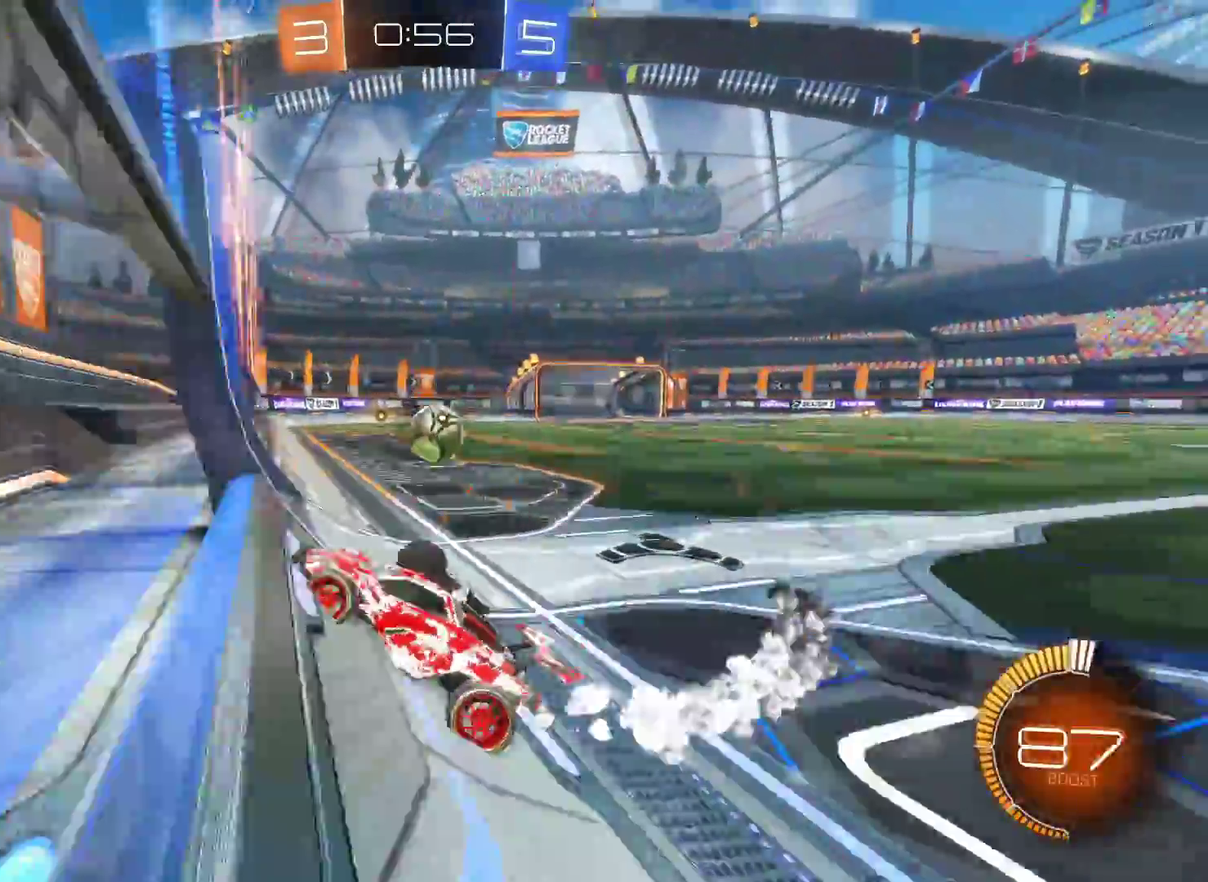
Gameplay with a controller (PlayStation layout); each line is a JSON object with the inputs held at the frame after it. "events" lists button and stick changes between this image and that frame as [ms after this image, input, new state], when the widget could be followed in between.
{"buttons": ["CIRCLE", "R2"], "left_stick": "right", "right_stick": "center", "events": []}
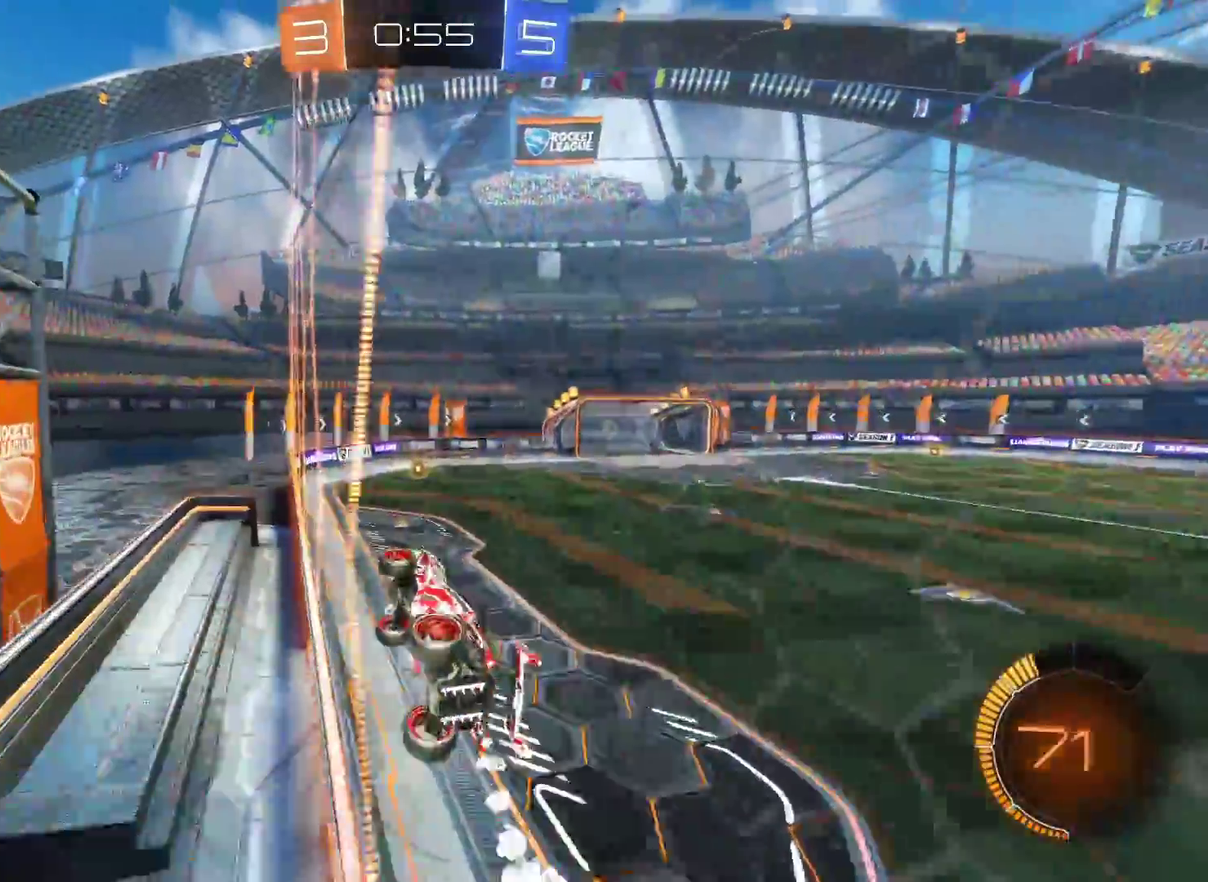
{"buttons": ["R2"], "left_stick": "center", "right_stick": "center", "events": [[100, "CIRCLE", "up"], [250, "left_stick", "center"]]}
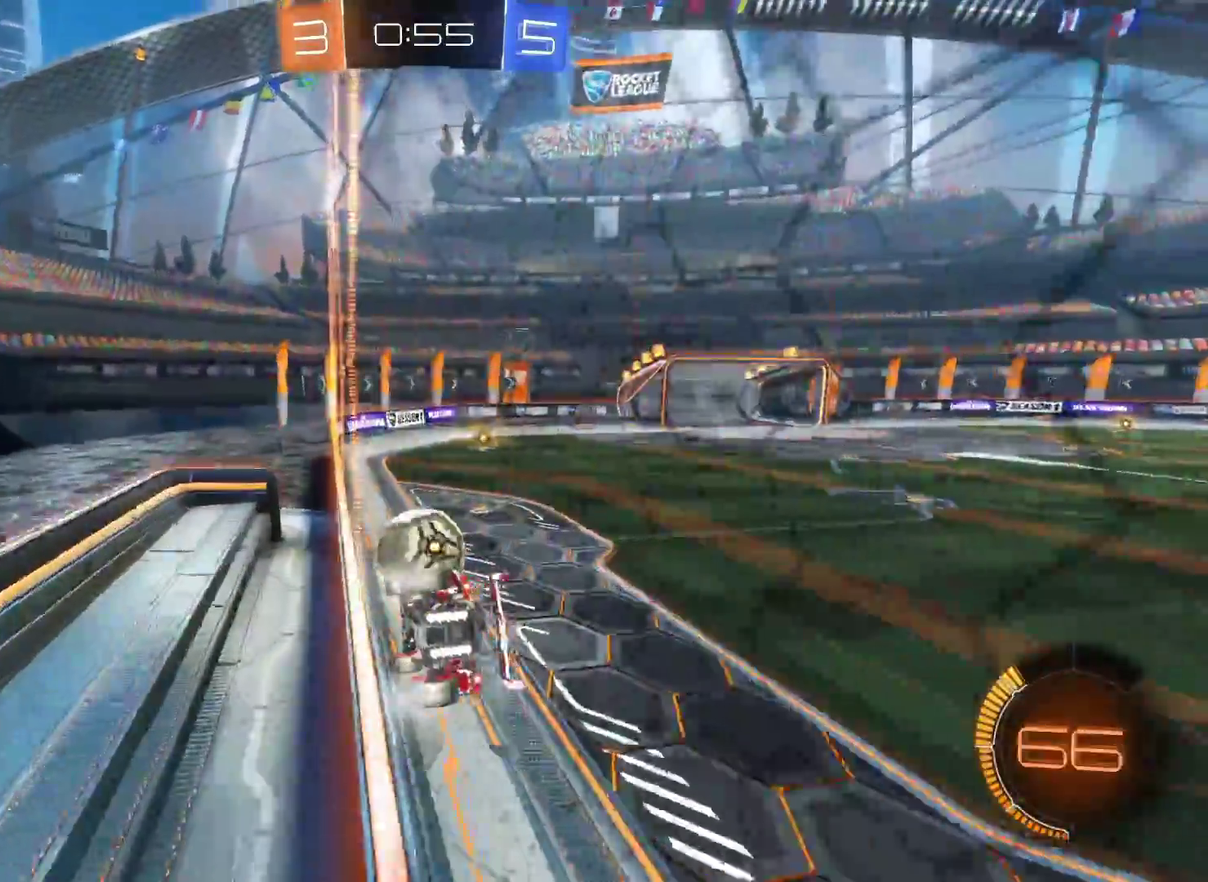
{"buttons": ["CIRCLE", "R2"], "left_stick": "center", "right_stick": "center", "events": [[33, "CIRCLE", "down"], [33, "left_stick", "left"], [167, "left_stick", "center"]]}
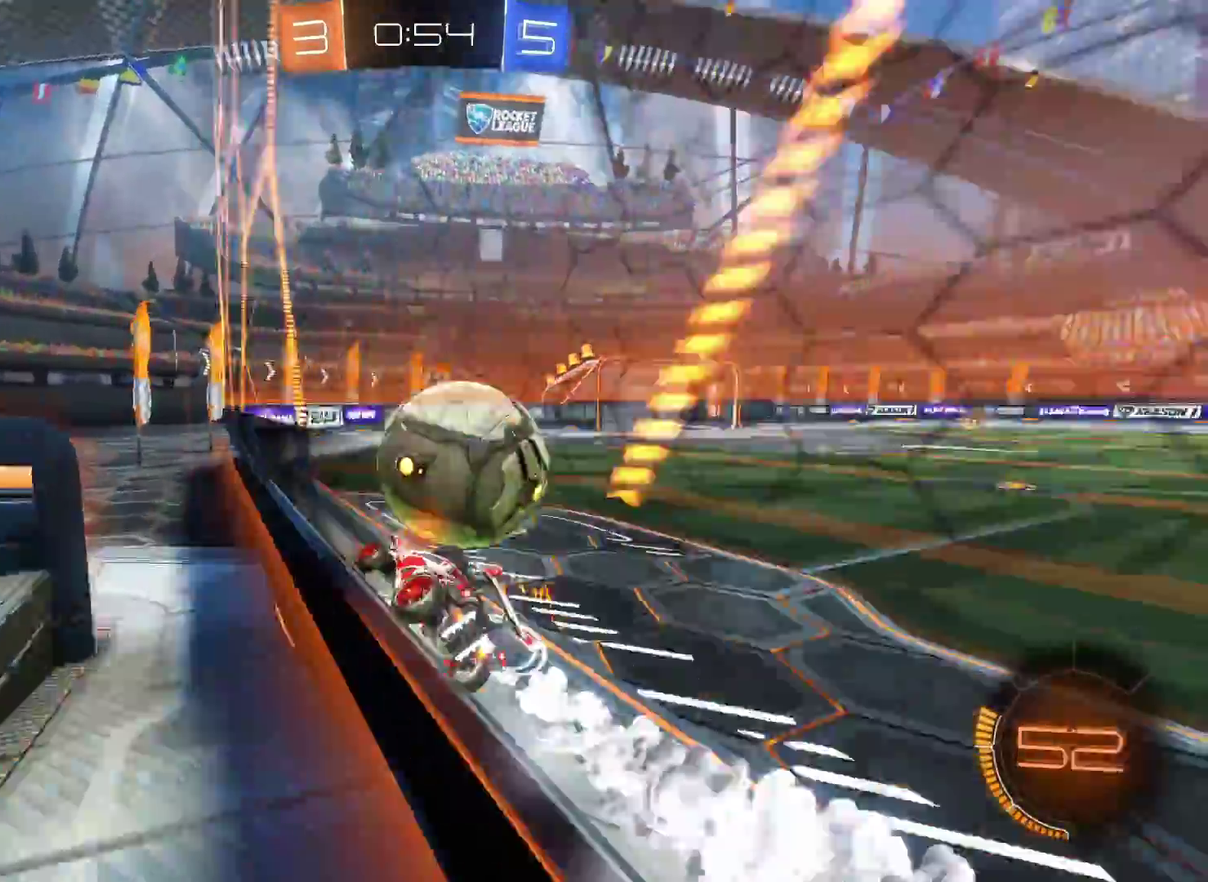
{"buttons": ["R2"], "left_stick": "right", "right_stick": "center", "events": [[117, "CIRCLE", "up"], [317, "left_stick", "right"]]}
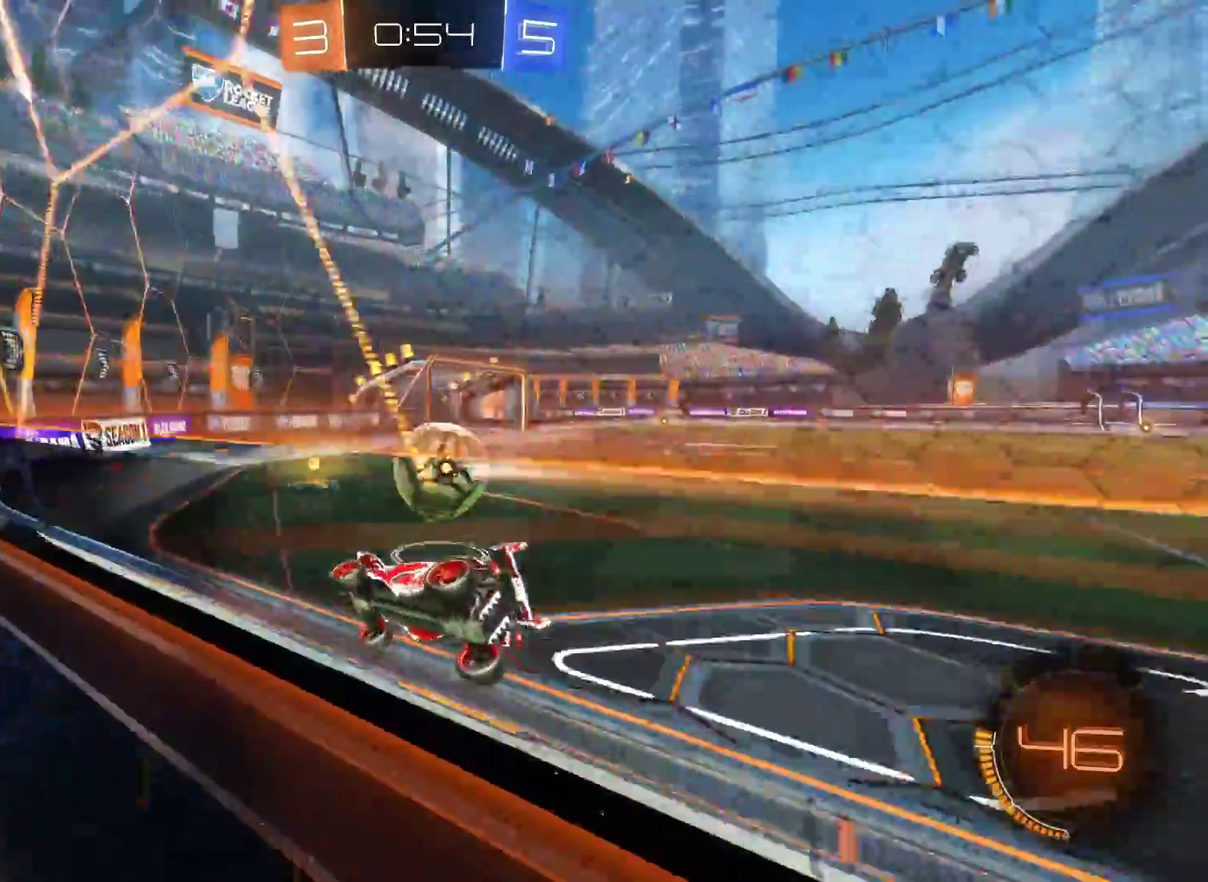
{"buttons": ["R2"], "left_stick": "left", "right_stick": "center", "events": [[433, "left_stick", "left"]]}